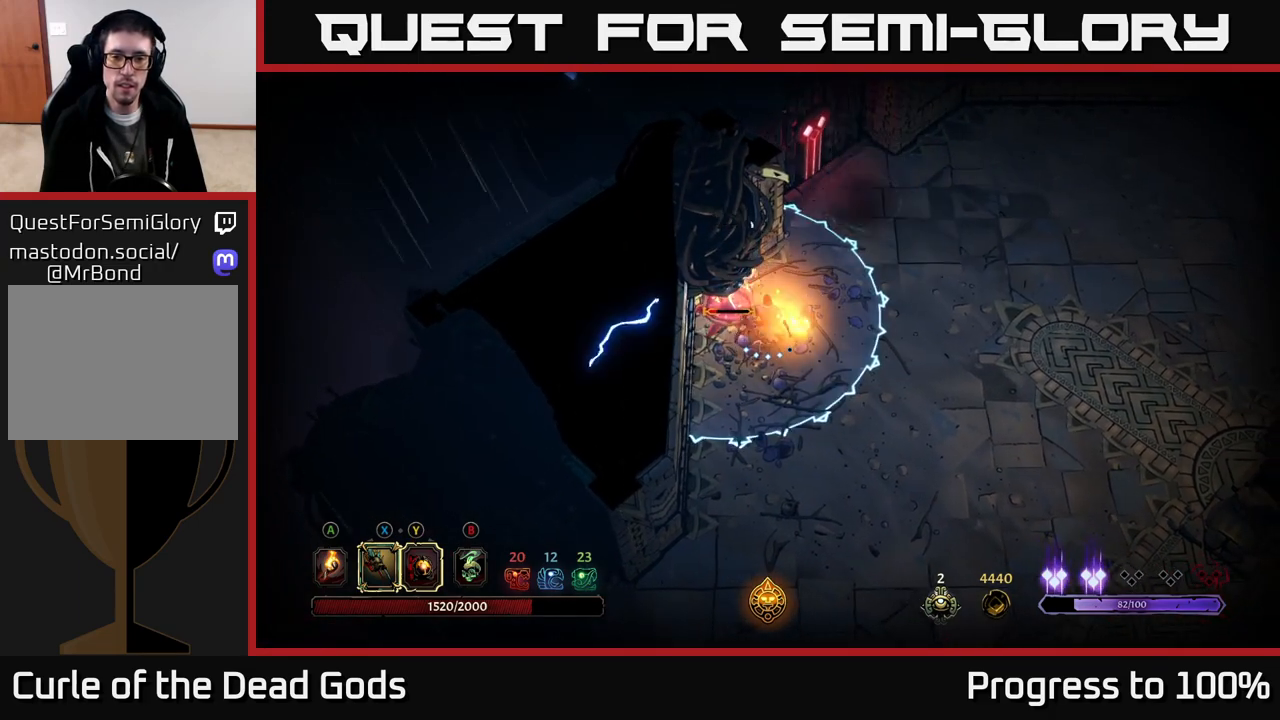
Gameplay with a controller (Xbox layout); each line is a JSON object with the inputs held at the frame after it. "events" lists button and stick changes between this image and that frame as [ms after this image, input, new state], when the widget could be followed in between.
{"buttons": ["R2"], "left_stick": "right", "right_stick": "center", "events": [[233, "Y", "up"], [300, "left_stick", "center"], [467, "left_stick", "right"], [483, "R2", "down"]]}
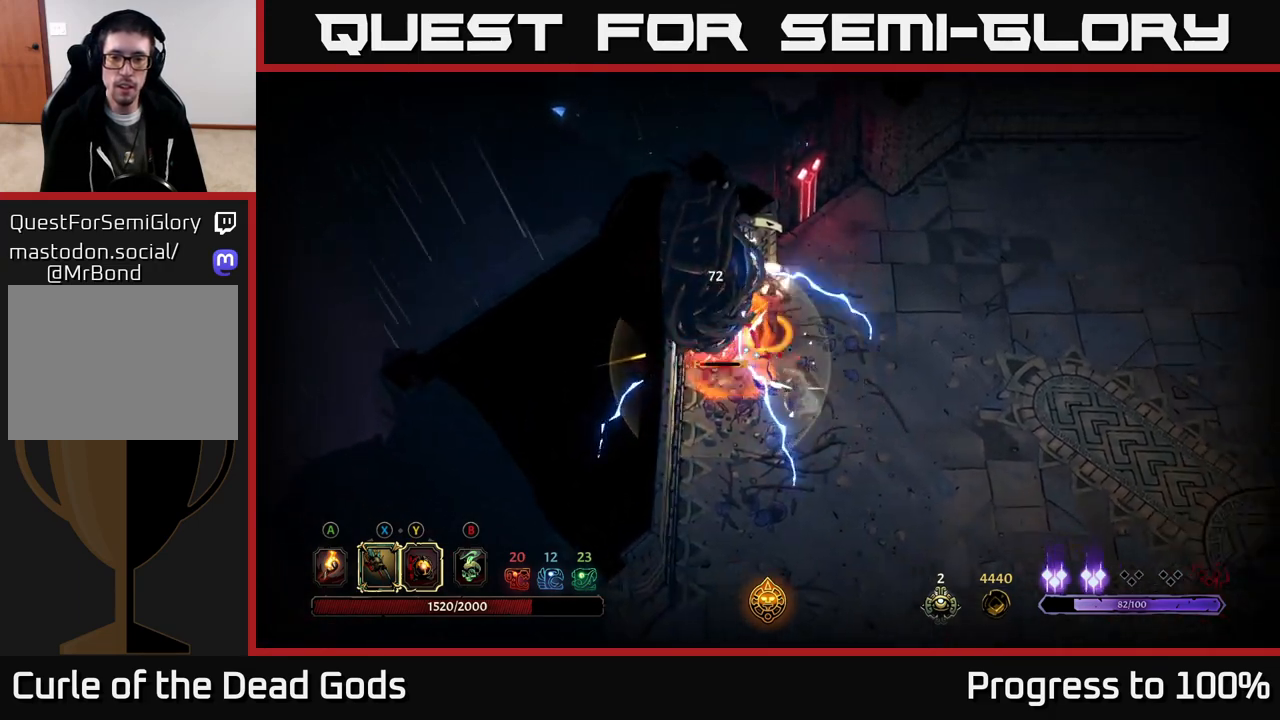
{"buttons": [], "left_stick": "left", "right_stick": "center", "events": [[117, "R2", "up"], [350, "left_stick", "left"]]}
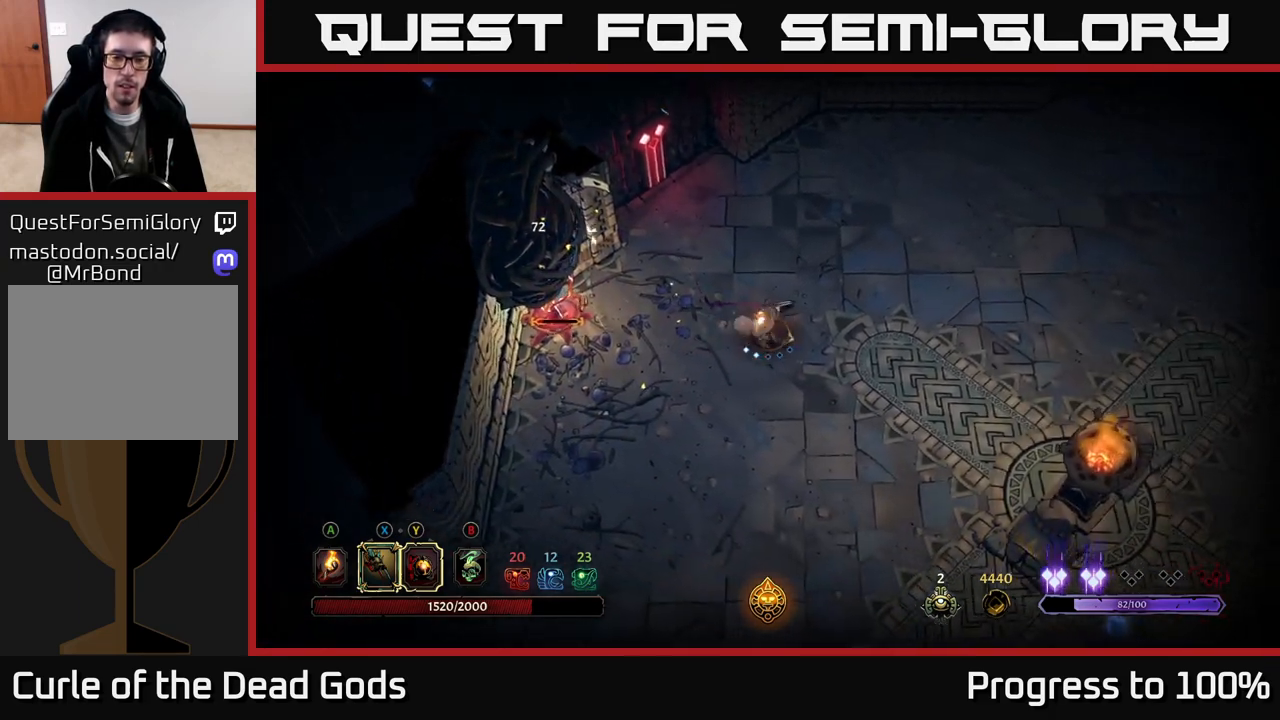
{"buttons": ["Y"], "left_stick": "left", "right_stick": "center", "events": [[317, "Y", "down"]]}
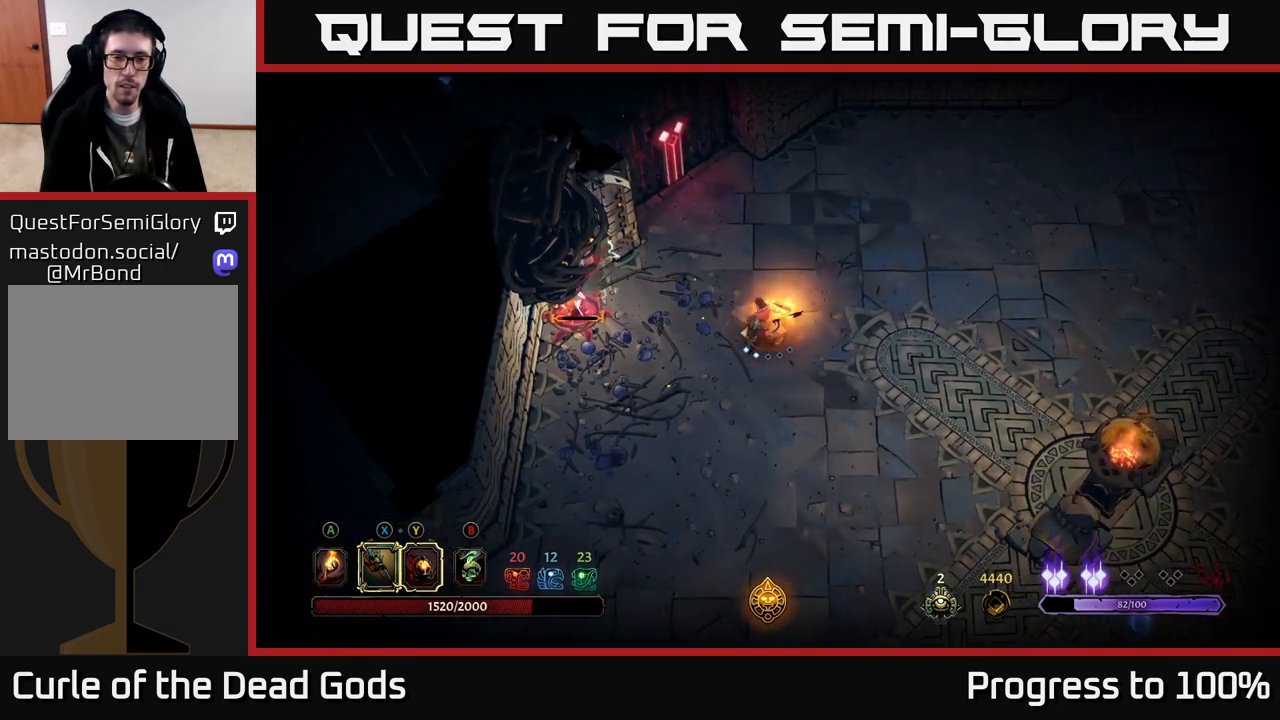
{"buttons": ["X"], "left_stick": "center", "right_stick": "center", "events": [[183, "Y", "up"], [367, "left_stick", "center"], [433, "X", "down"]]}
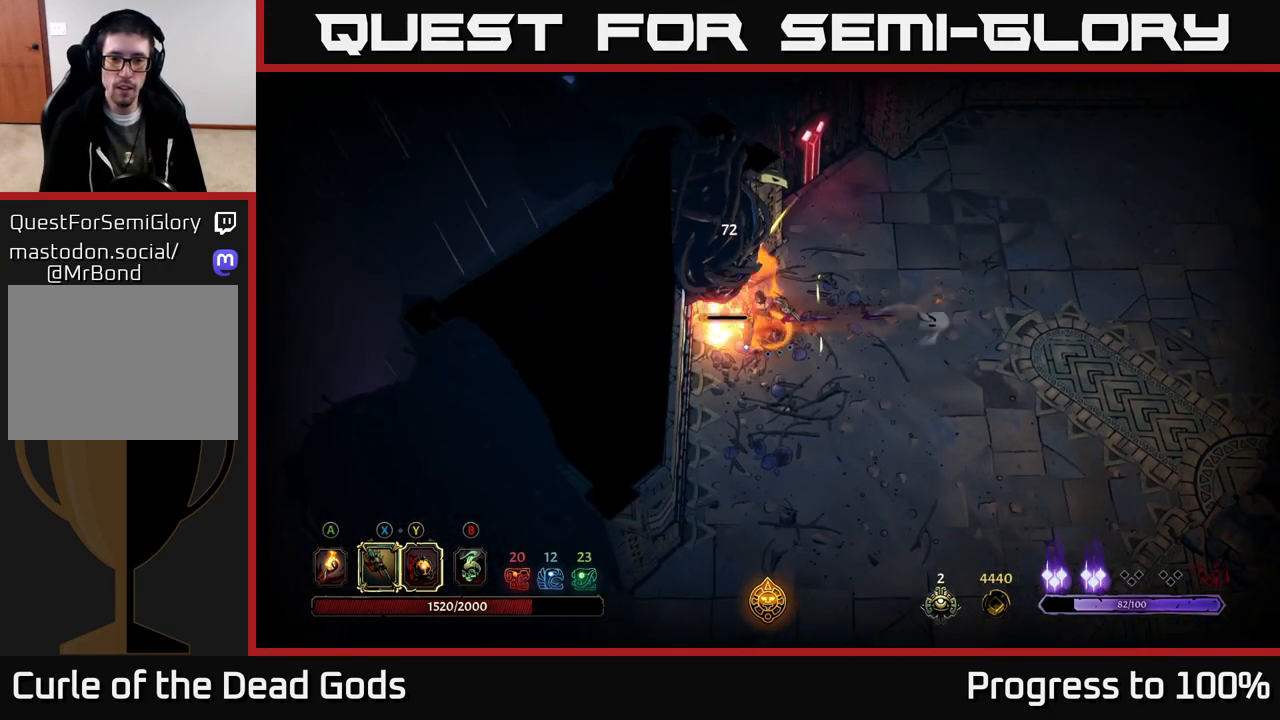
{"buttons": [], "left_stick": "center", "right_stick": "center", "events": [[33, "X", "up"], [350, "X", "down"], [433, "X", "up"]]}
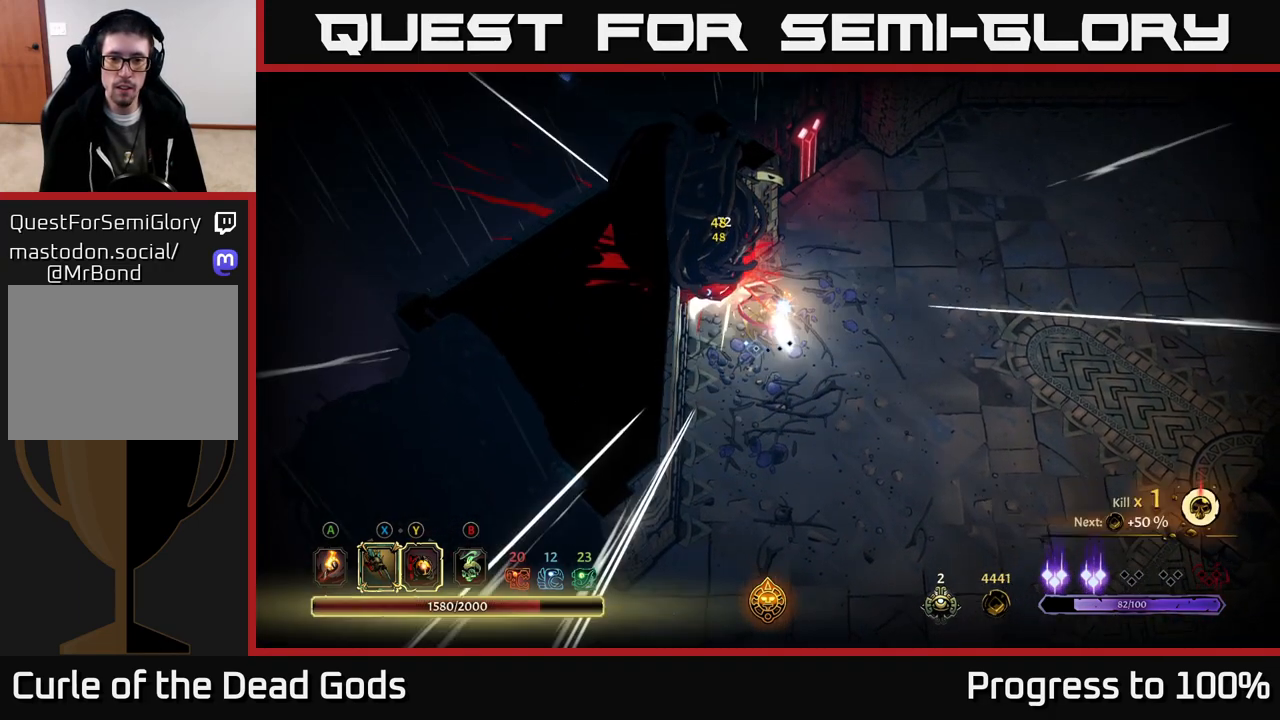
{"buttons": [], "left_stick": "center", "right_stick": "center", "events": []}
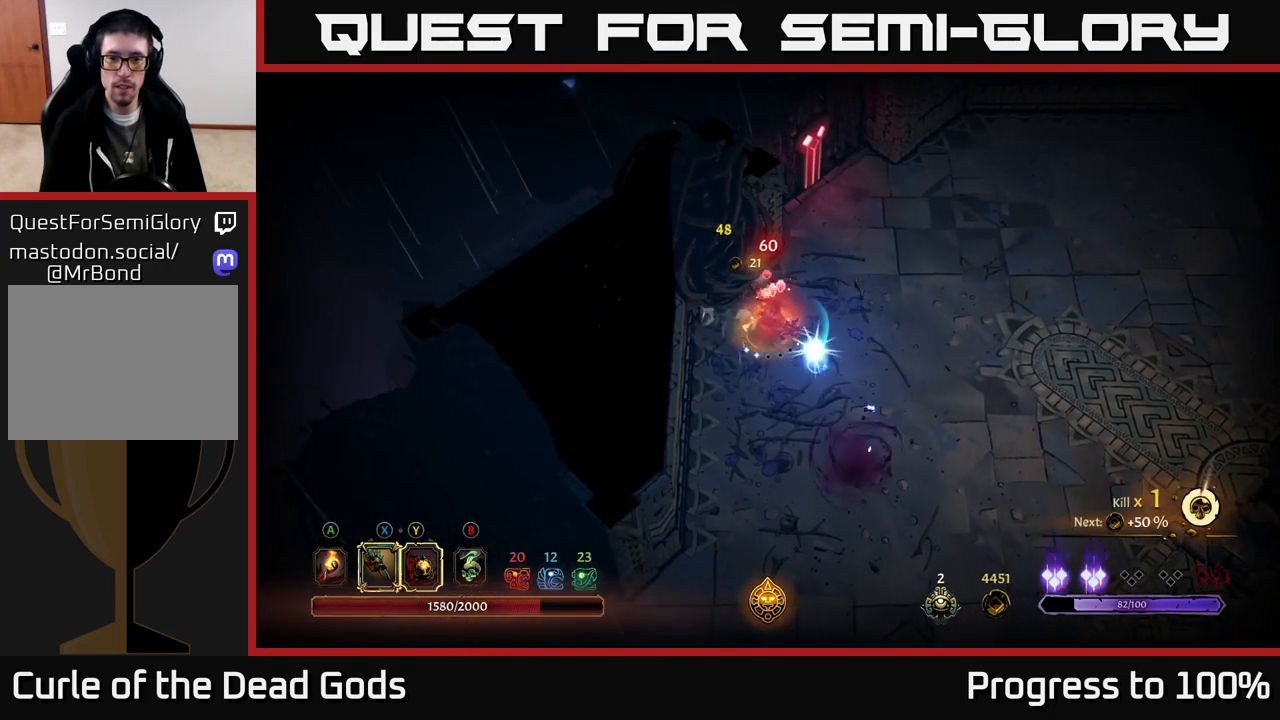
{"buttons": [], "left_stick": "center", "right_stick": "center", "events": [[133, "left_stick", "down-right"], [433, "left_stick", "center"]]}
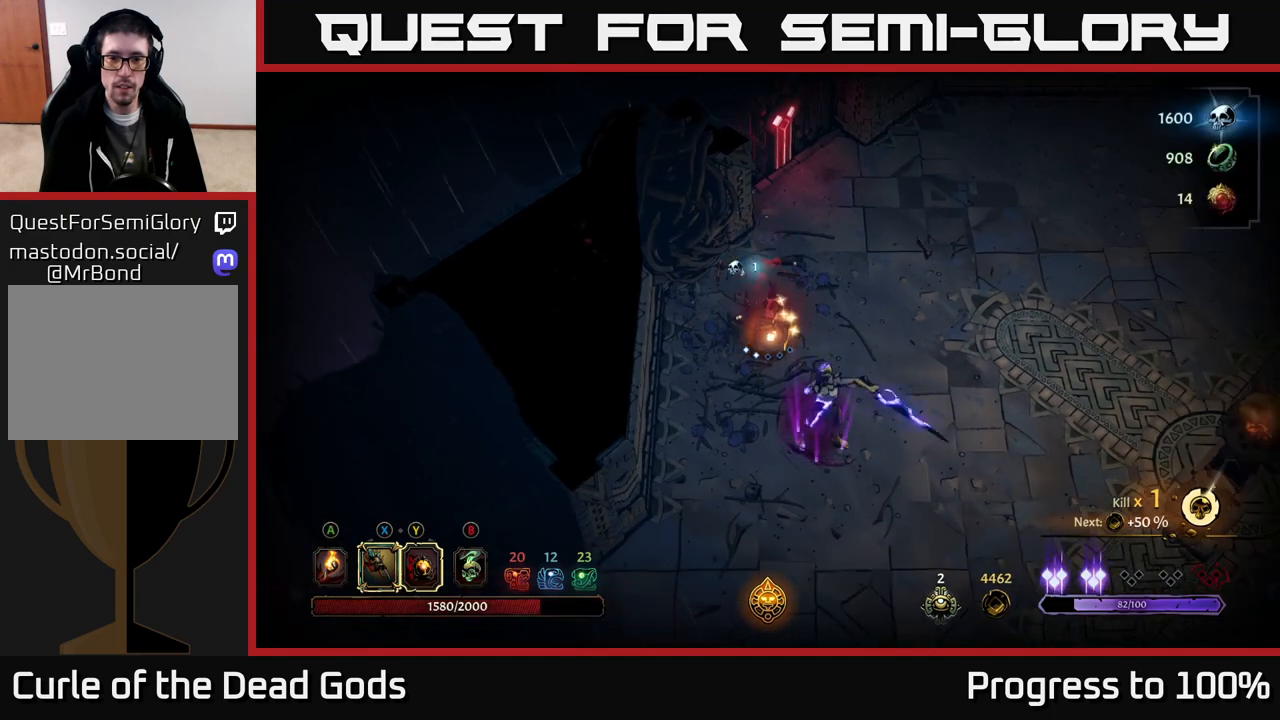
{"buttons": [], "left_stick": "down-left", "right_stick": "center", "events": [[467, "left_stick", "down-left"]]}
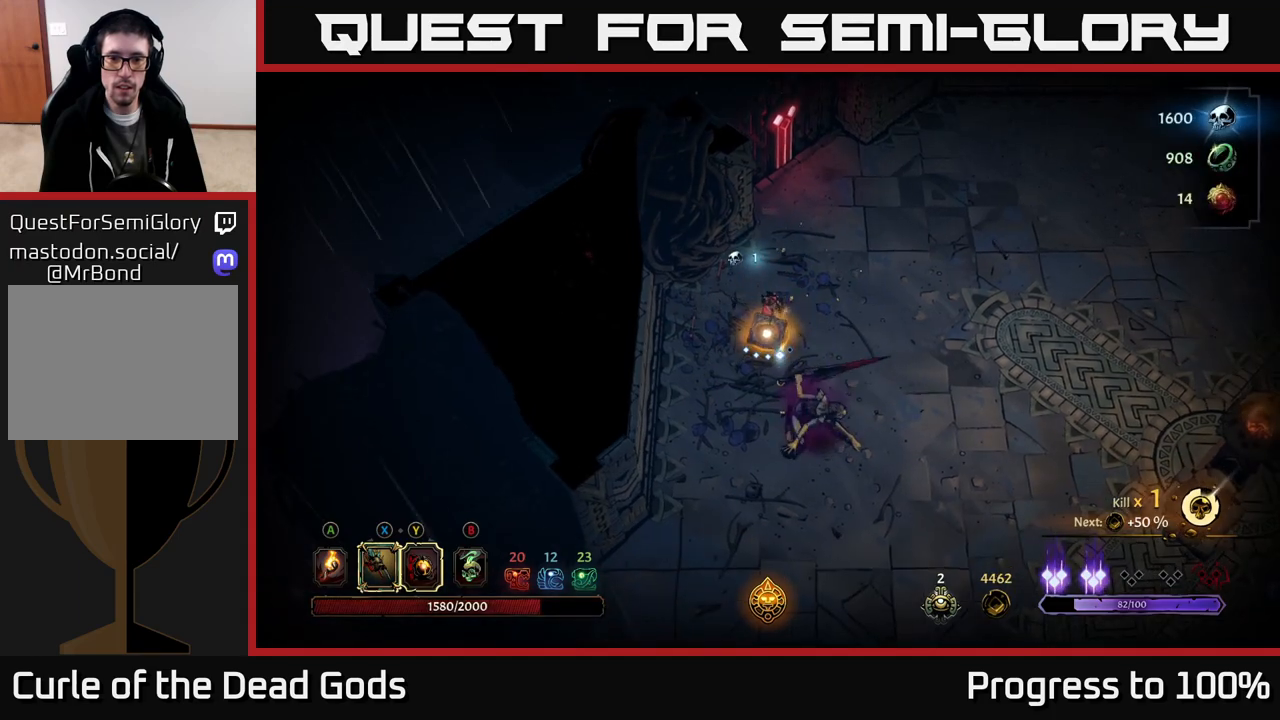
{"buttons": ["Y"], "left_stick": "down-right", "right_stick": "center", "events": [[67, "left_stick", "down"], [100, "Y", "down"], [417, "left_stick", "down-right"]]}
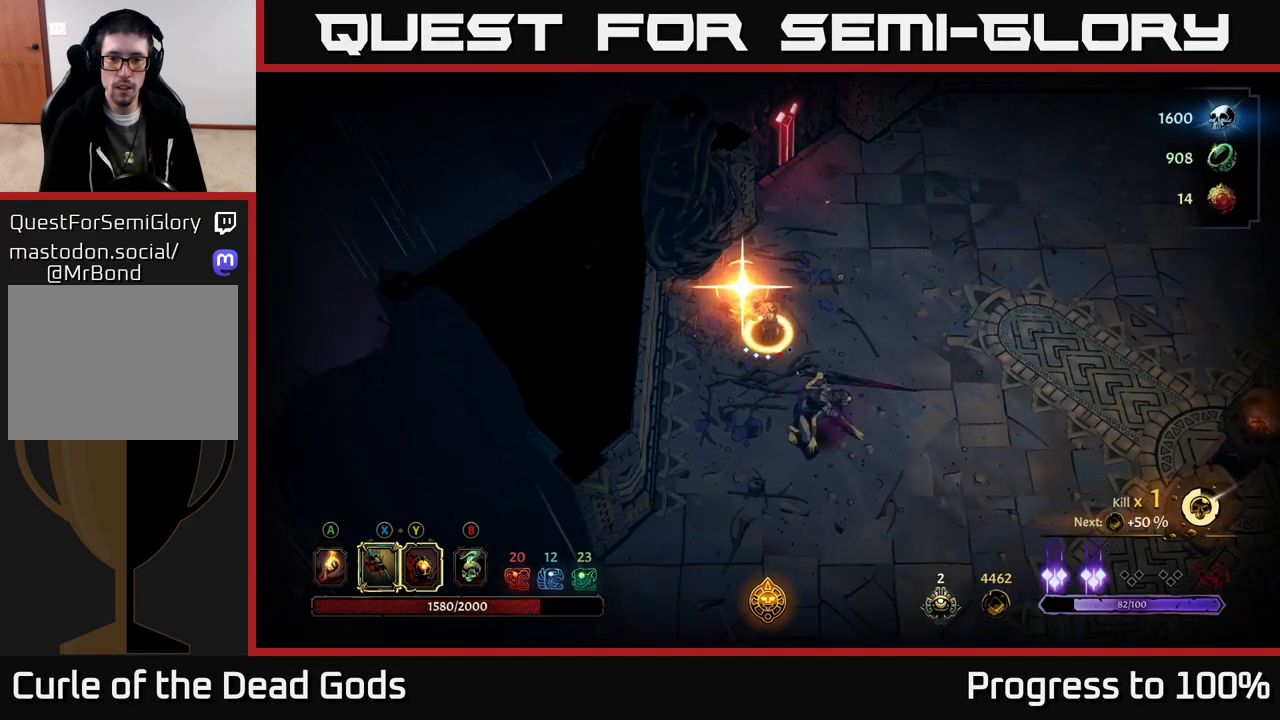
{"buttons": ["X"], "left_stick": "down-right", "right_stick": "center", "events": [[167, "Y", "up"], [400, "X", "down"]]}
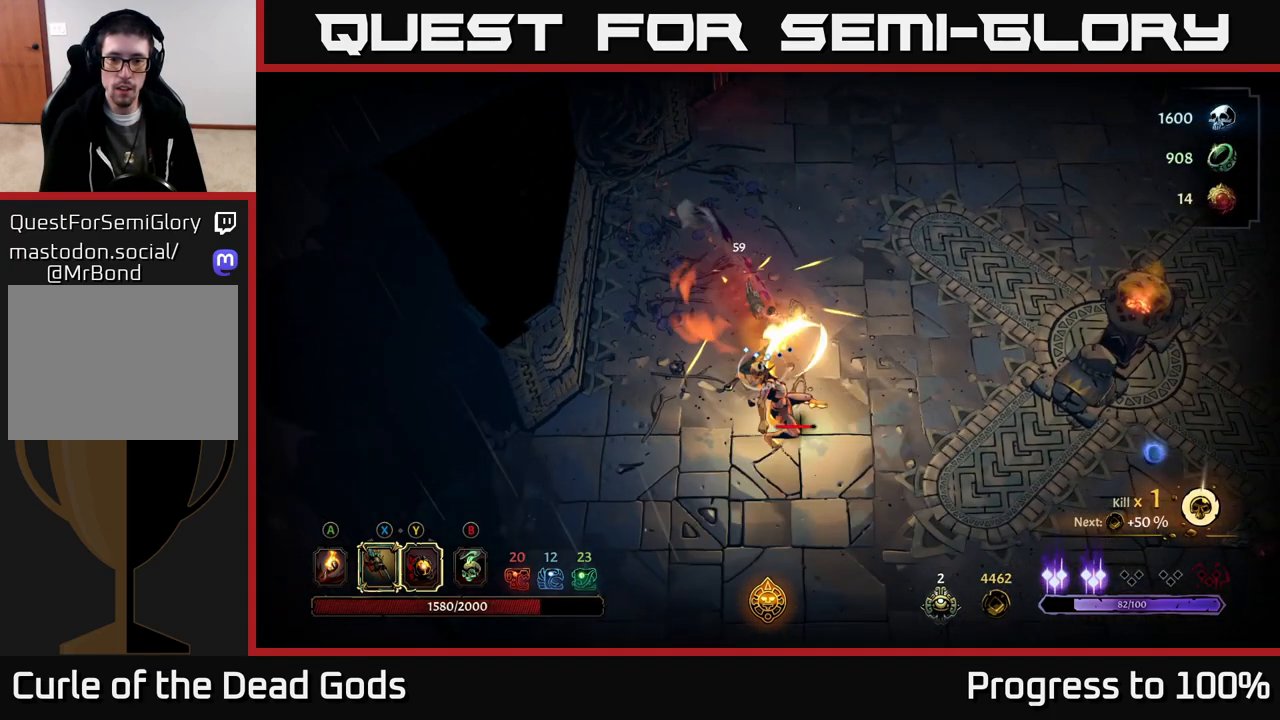
{"buttons": ["X"], "left_stick": "down-right", "right_stick": "center", "events": [[33, "X", "up"], [200, "X", "down"], [333, "X", "up"], [417, "X", "down"]]}
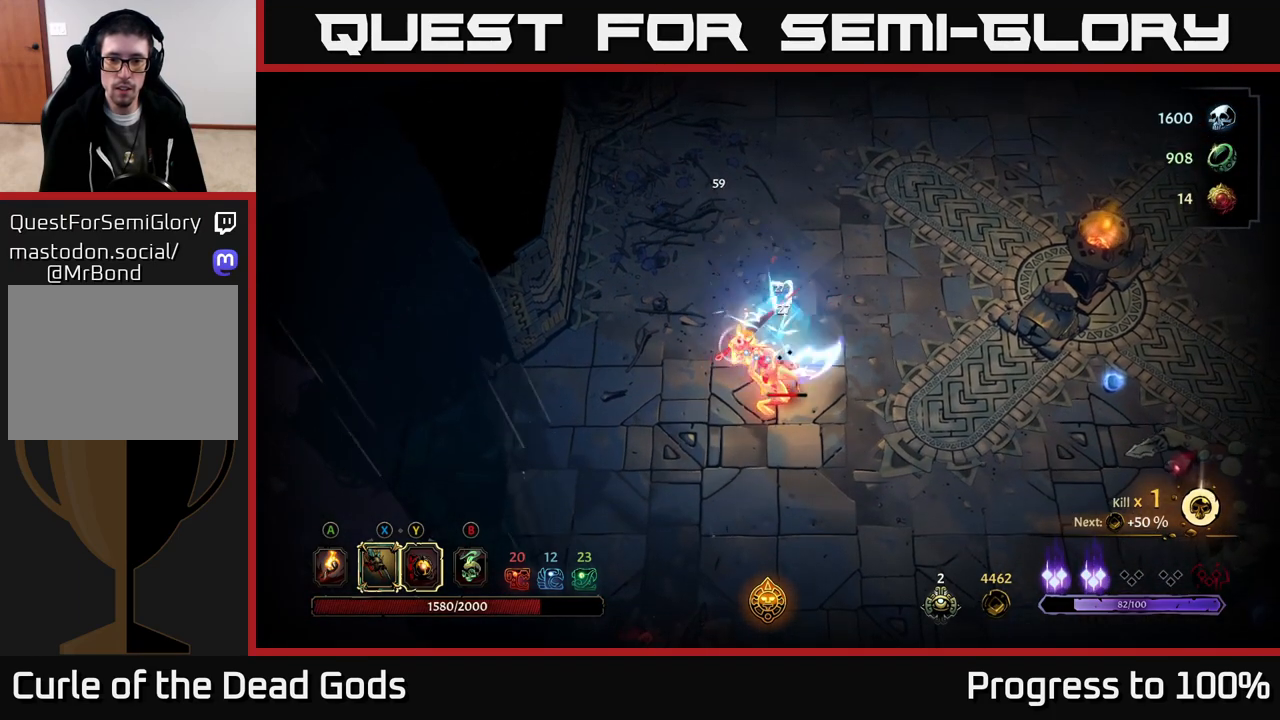
{"buttons": [], "left_stick": "down-right", "right_stick": "center", "events": [[50, "X", "up"], [150, "X", "down"], [300, "X", "up"], [383, "Y", "down"], [483, "Y", "up"]]}
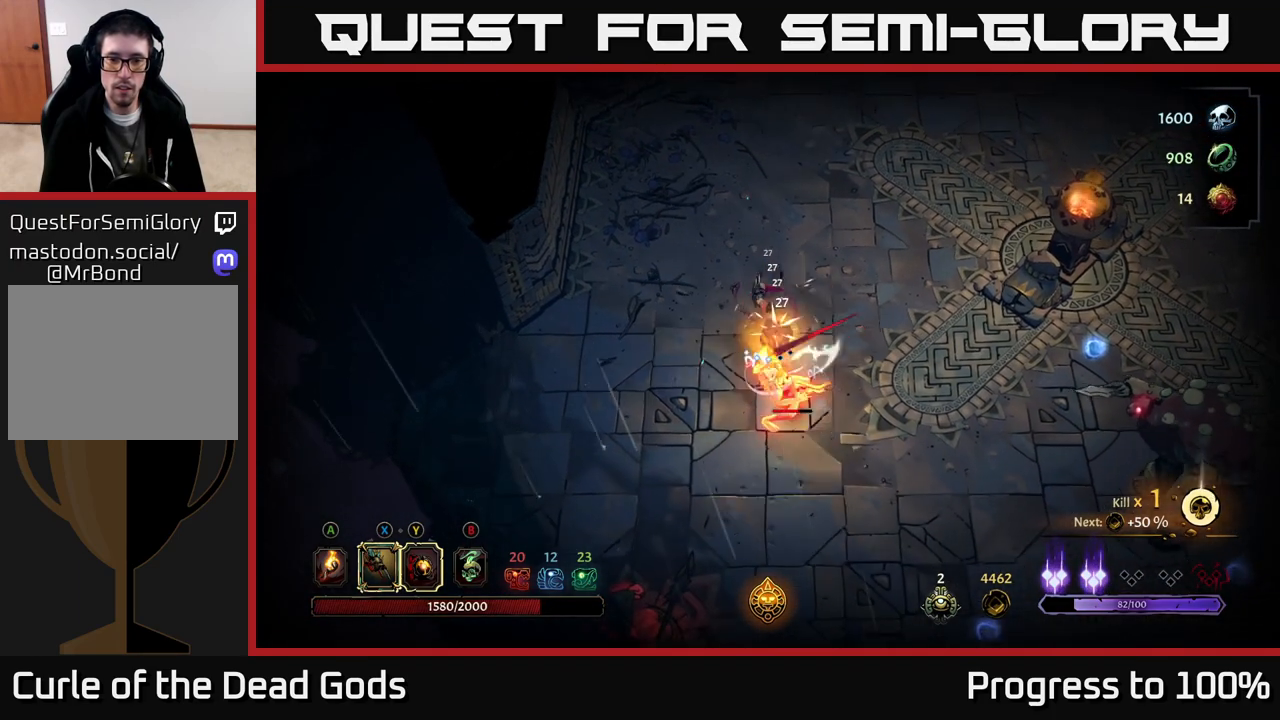
{"buttons": [], "left_stick": "right", "right_stick": "center", "events": [[183, "left_stick", "center"], [467, "left_stick", "right"]]}
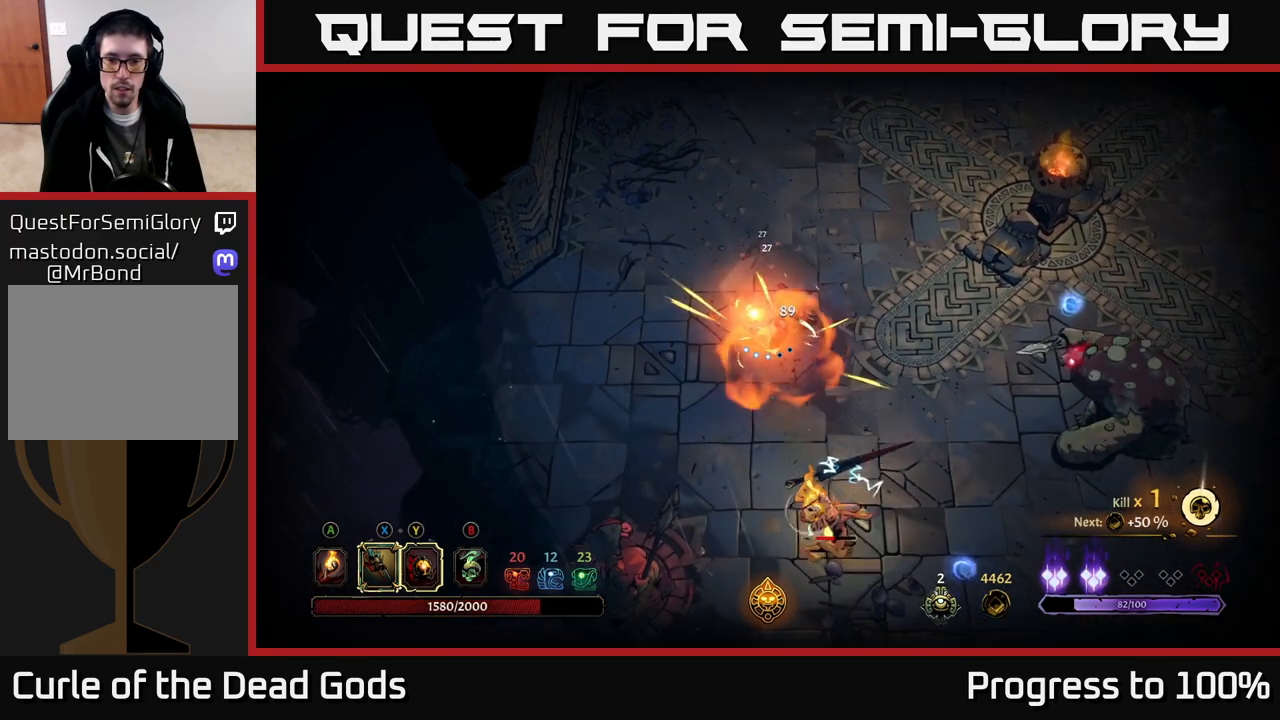
{"buttons": ["B"], "left_stick": "right", "right_stick": "center", "events": [[350, "B", "down"], [417, "B", "up"], [467, "B", "down"]]}
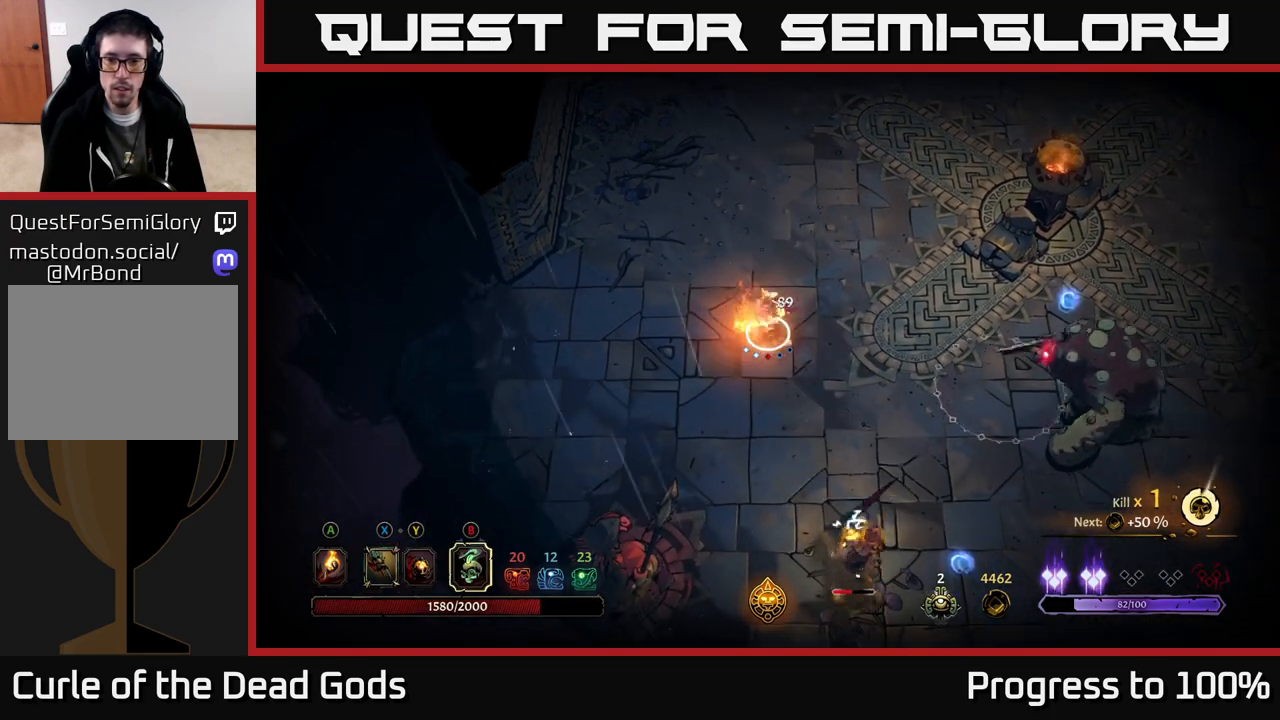
{"buttons": [], "left_stick": "right", "right_stick": "center", "events": [[33, "B", "up"]]}
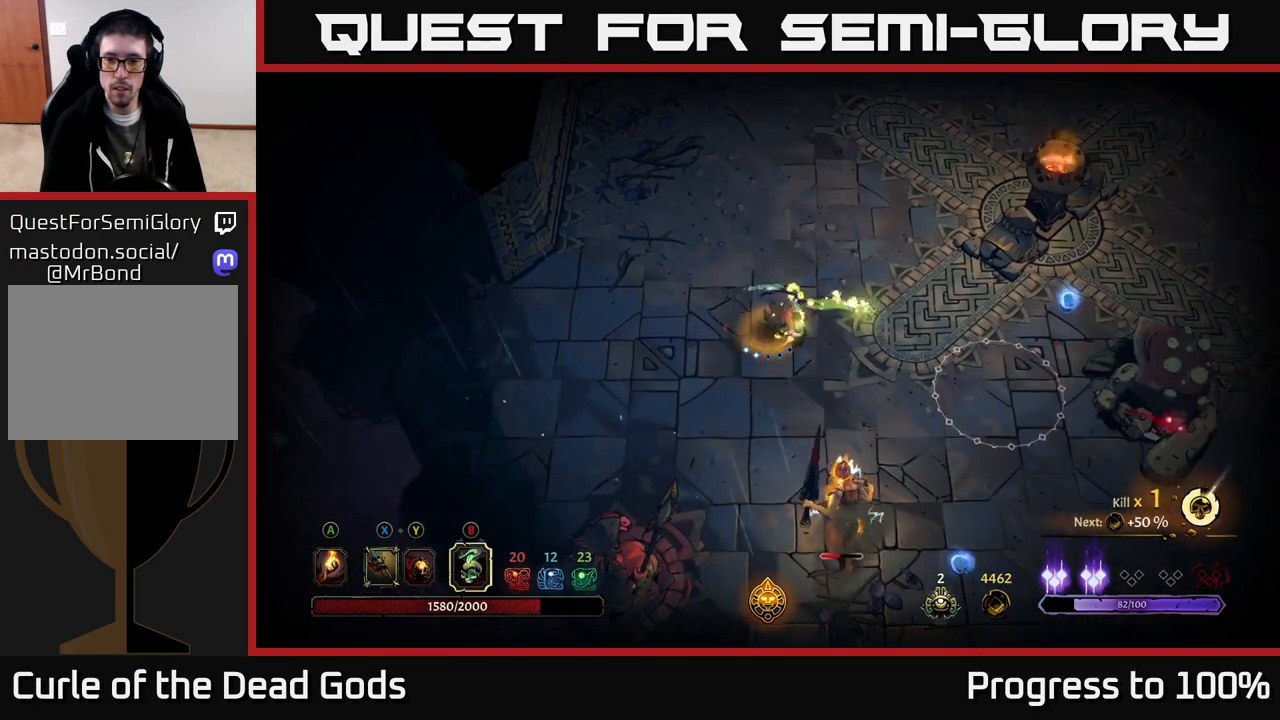
{"buttons": [], "left_stick": "right", "right_stick": "center", "events": [[33, "left_stick", "center"], [300, "left_stick", "right"], [383, "X", "down"], [483, "X", "up"]]}
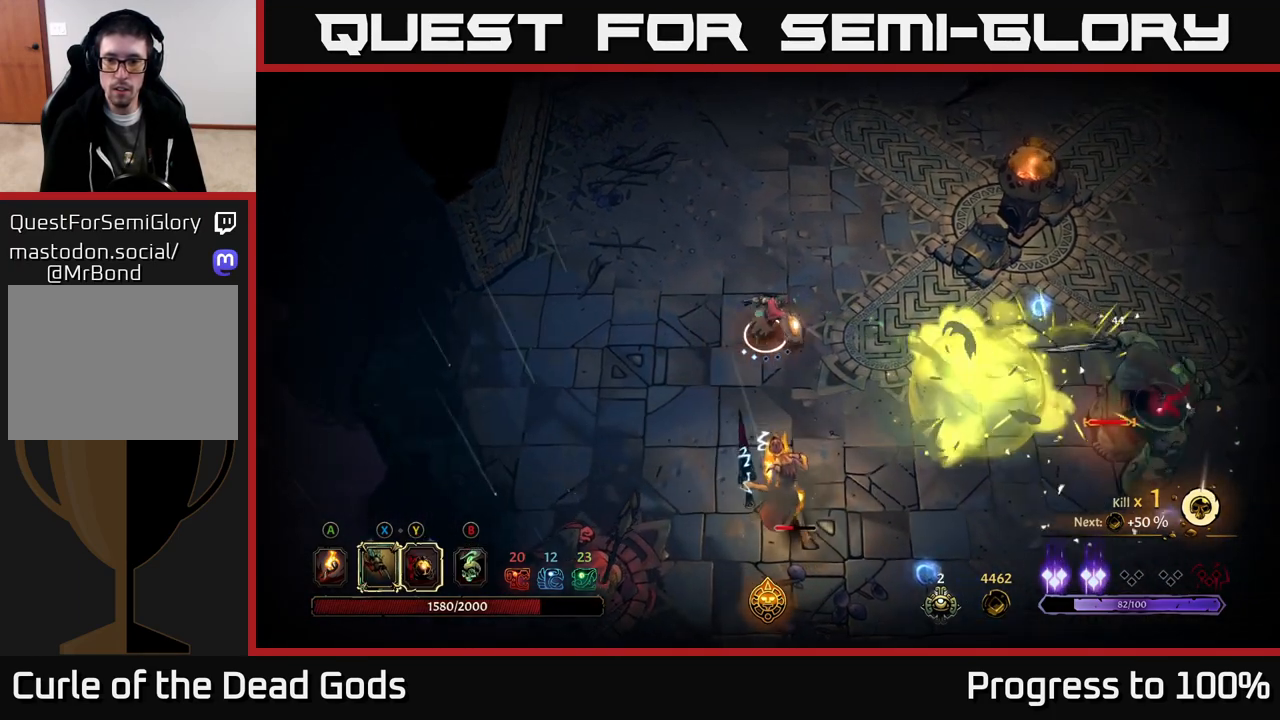
{"buttons": [], "left_stick": "right", "right_stick": "center", "events": []}
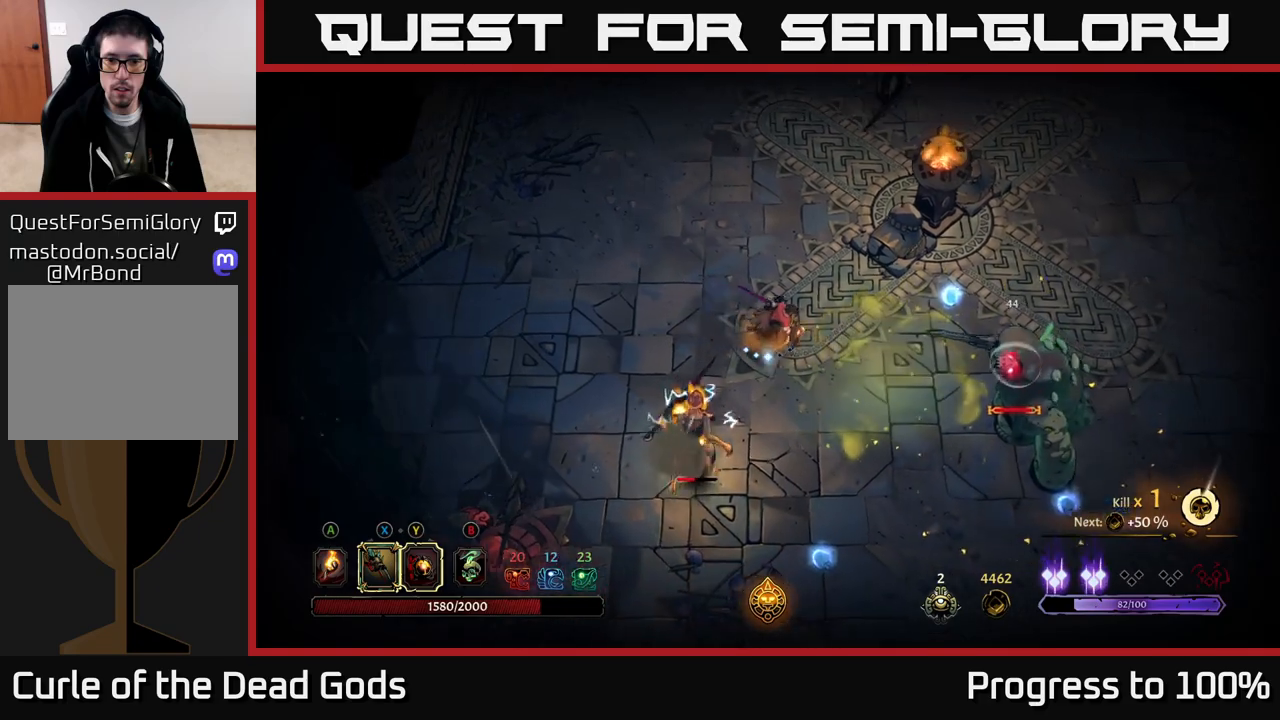
{"buttons": [], "left_stick": "right", "right_stick": "center", "events": [[417, "X", "down"], [500, "X", "up"]]}
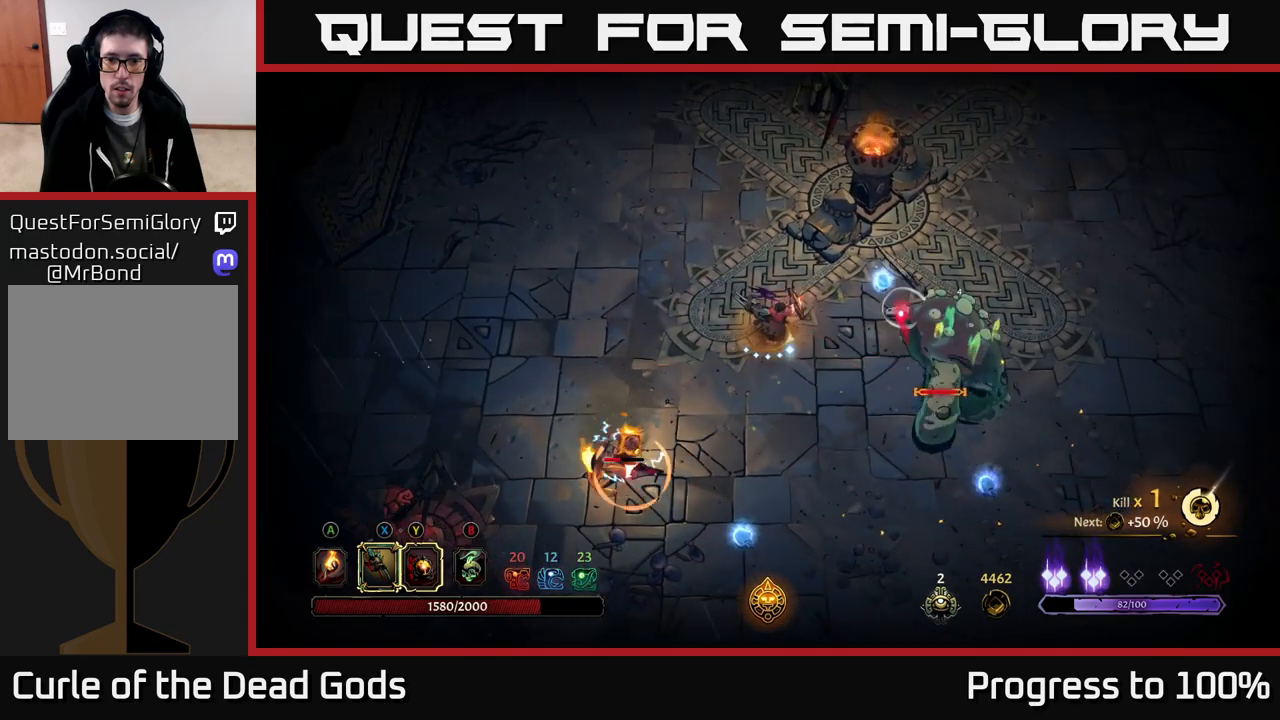
{"buttons": [], "left_stick": "right", "right_stick": "center", "events": [[233, "R2", "down"], [433, "R2", "up"]]}
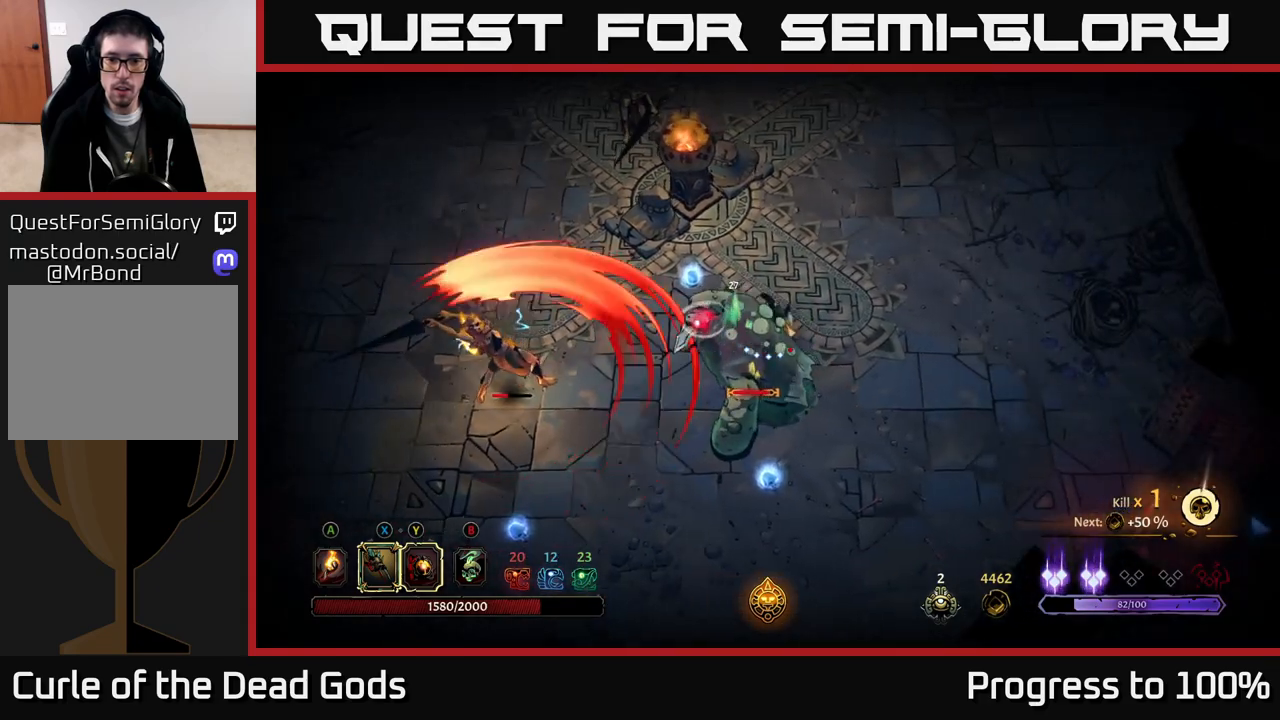
{"buttons": [], "left_stick": "right", "right_stick": "center", "events": []}
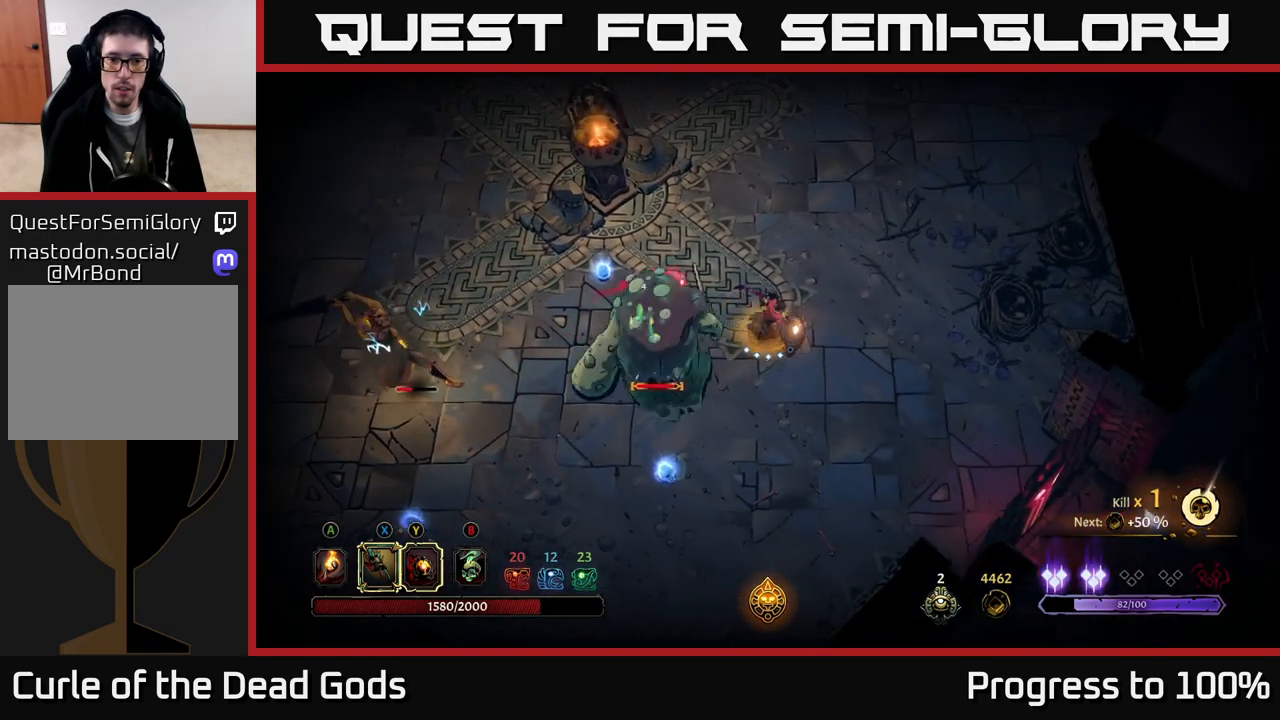
{"buttons": ["Y"], "left_stick": "left", "right_stick": "center", "events": [[100, "left_stick", "down-right"], [267, "Y", "down"], [267, "left_stick", "down-left"], [383, "left_stick", "left"]]}
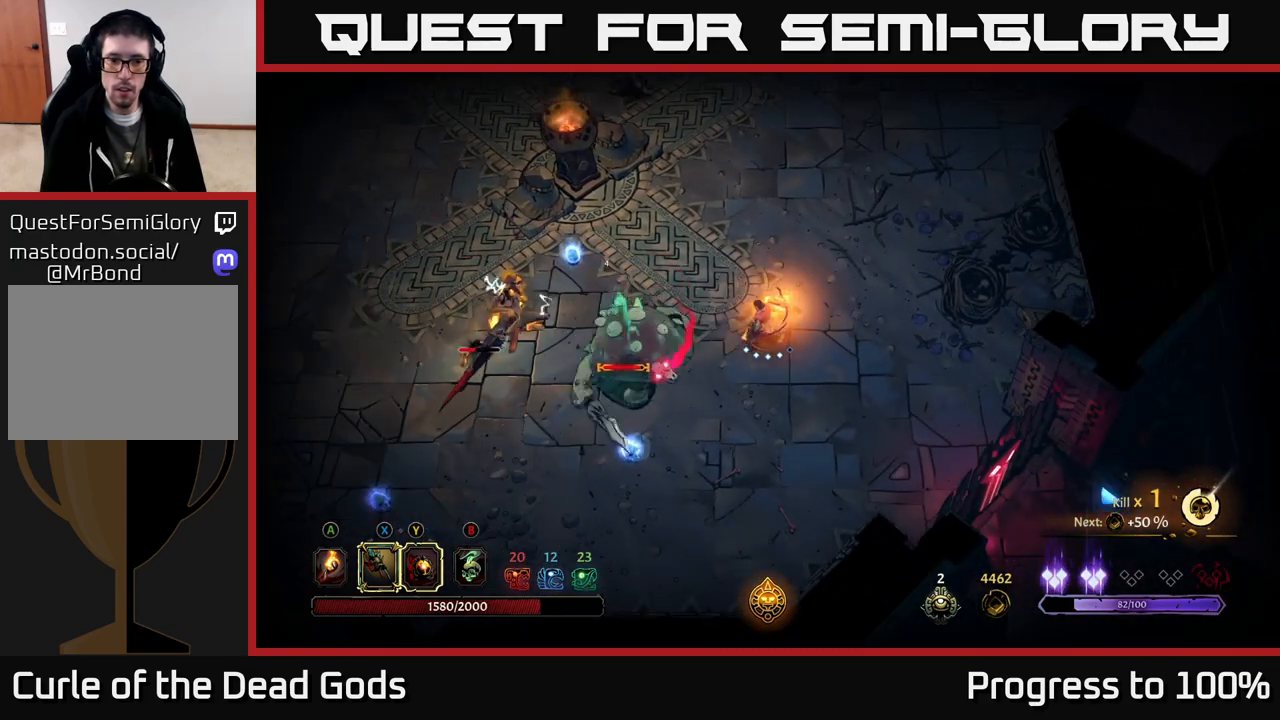
{"buttons": [], "left_stick": "left", "right_stick": "center", "events": [[167, "Y", "up"], [400, "X", "down"], [483, "X", "up"]]}
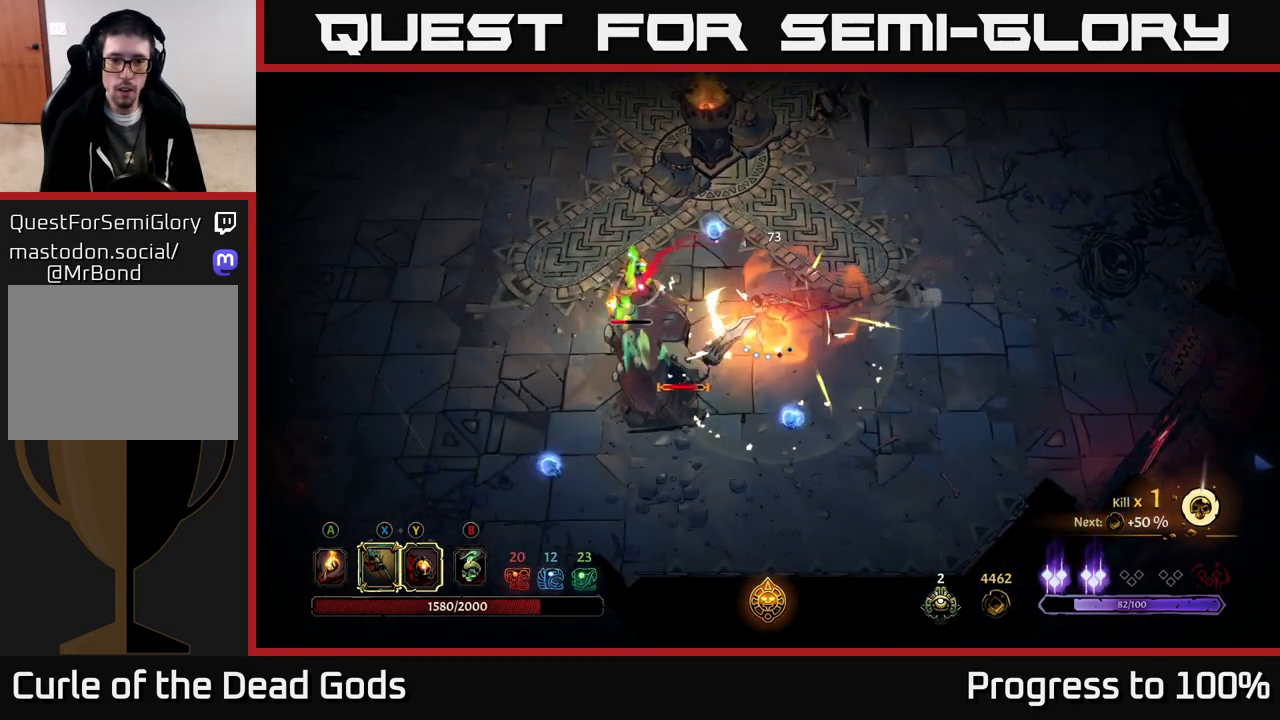
{"buttons": ["X"], "left_stick": "left", "right_stick": "center", "events": [[133, "X", "down"], [250, "X", "up"], [383, "X", "down"]]}
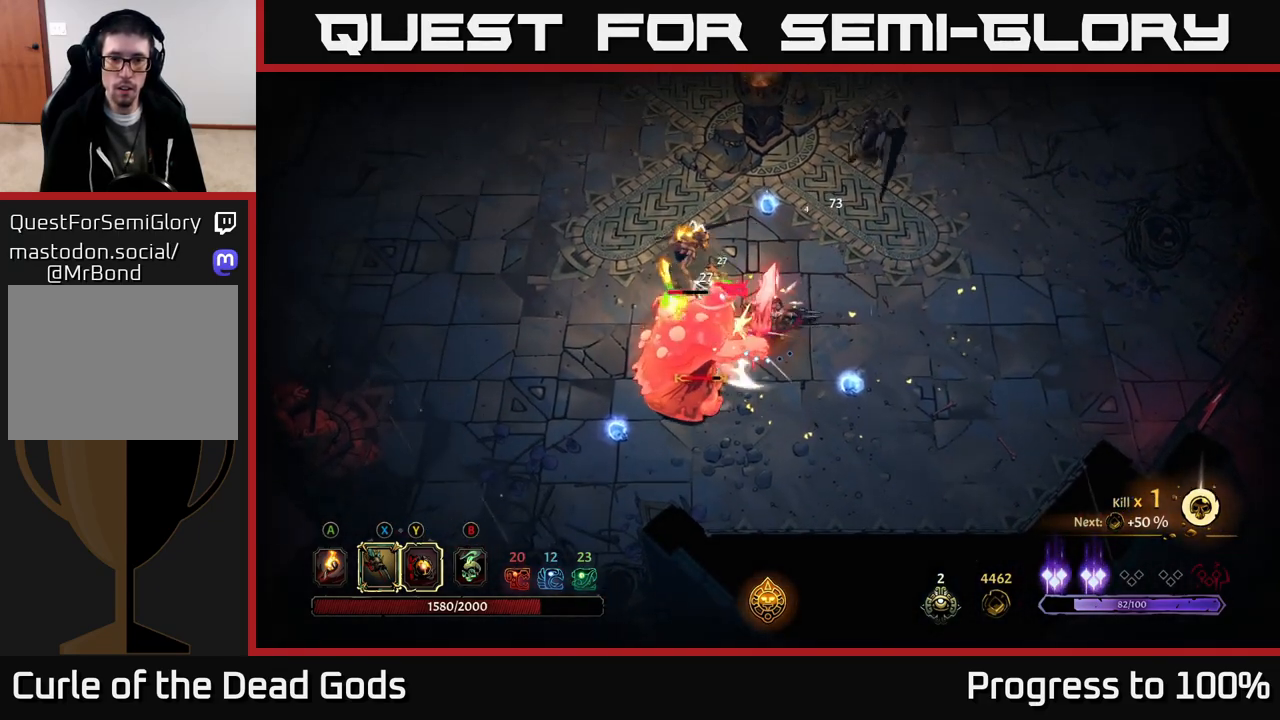
{"buttons": [], "left_stick": "up-left", "right_stick": "center", "events": [[17, "X", "up"], [167, "Y", "down"], [250, "Y", "up"], [283, "left_stick", "up-left"]]}
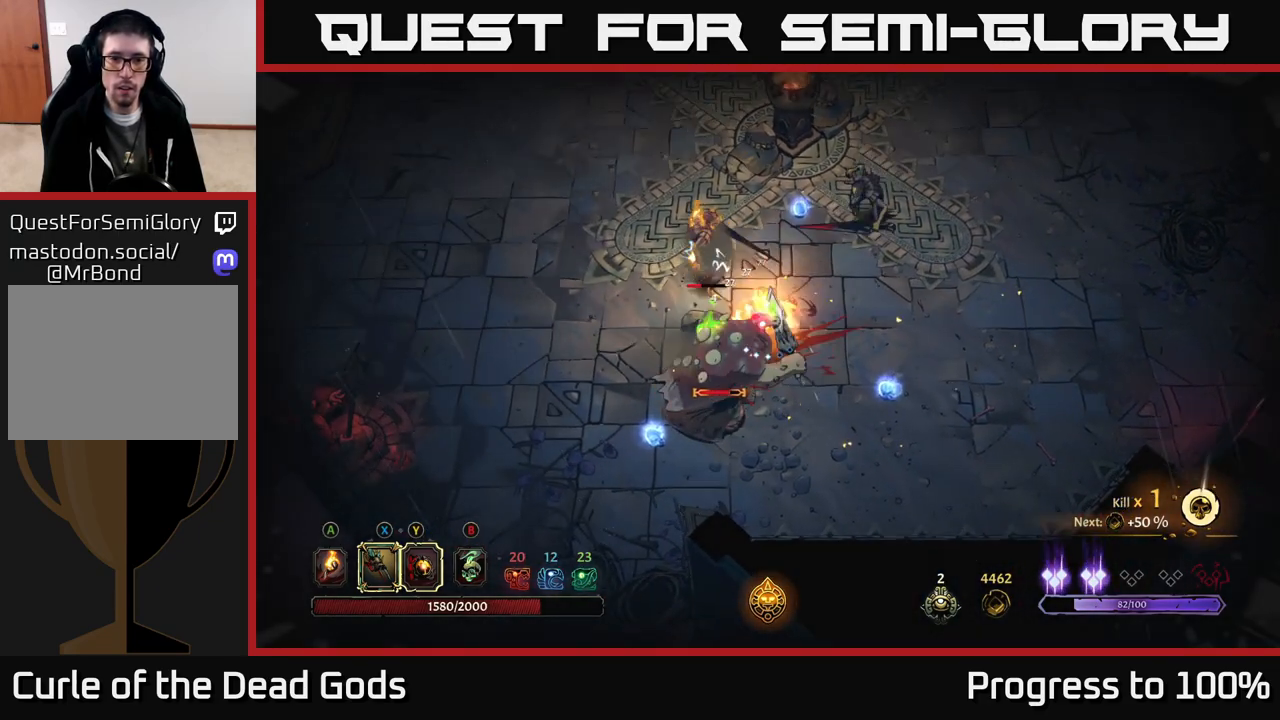
{"buttons": [], "left_stick": "up-left", "right_stick": "center", "events": [[217, "left_stick", "center"], [467, "left_stick", "up-left"]]}
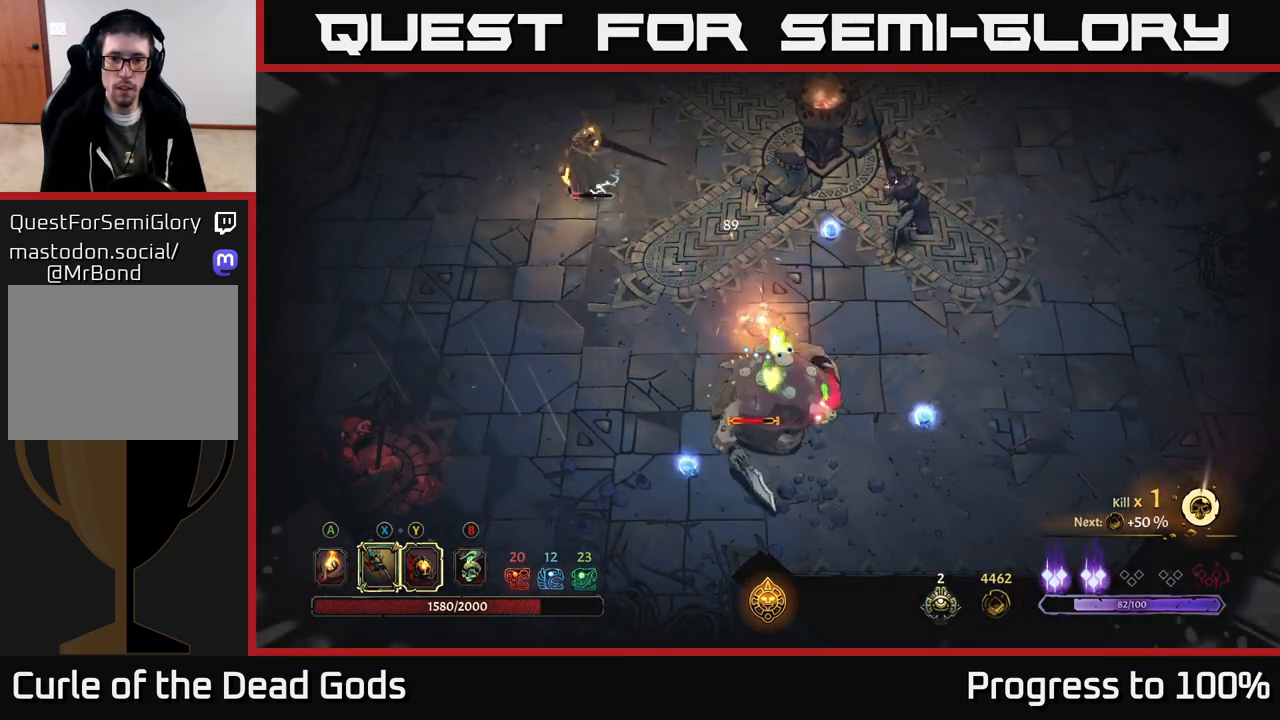
{"buttons": ["R2"], "left_stick": "up-left", "right_stick": "center", "events": [[233, "R2", "down"]]}
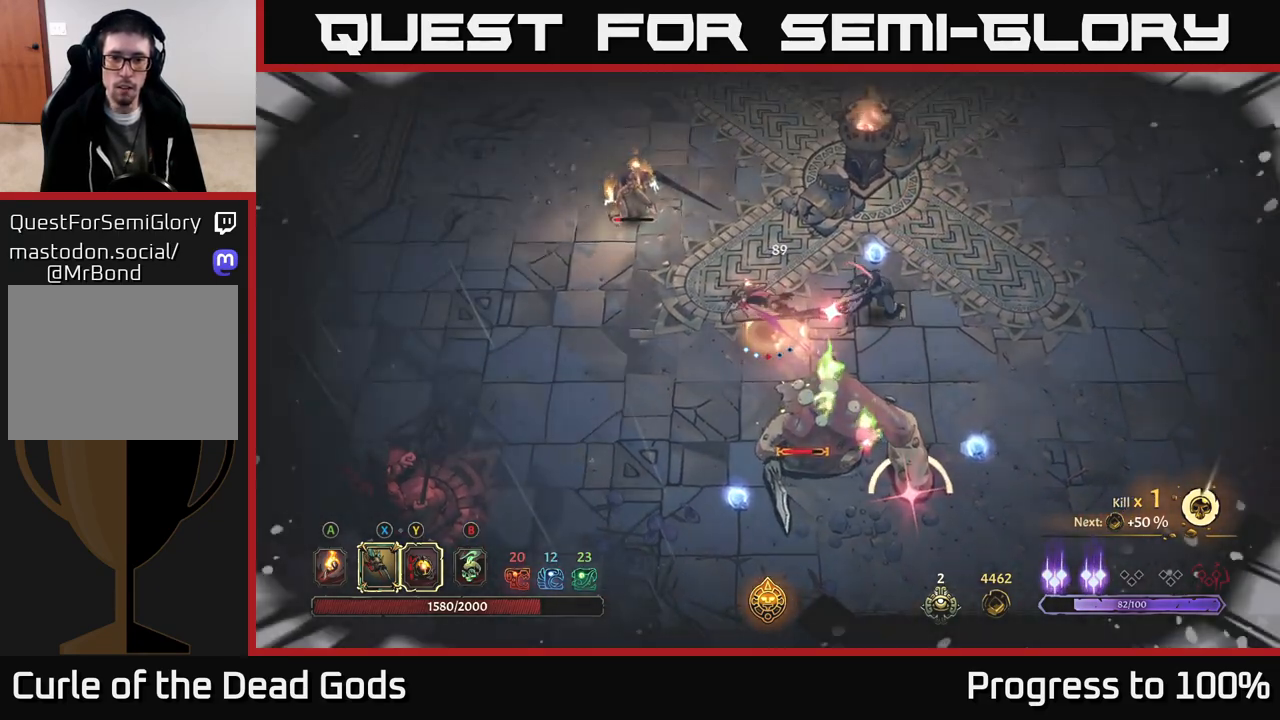
{"buttons": [], "left_stick": "center", "right_stick": "center", "events": [[50, "R2", "up"], [167, "left_stick", "center"]]}
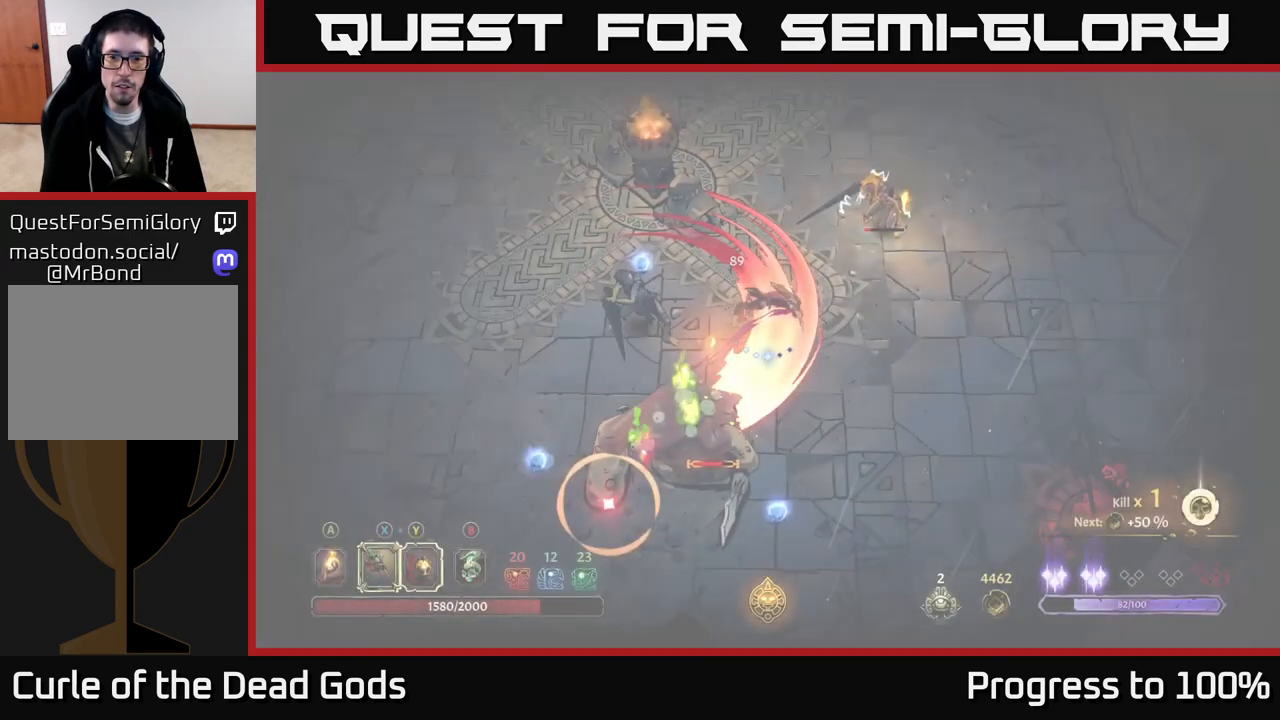
{"buttons": [], "left_stick": "center", "right_stick": "center", "events": [[150, "left_stick", "up"], [350, "left_stick", "center"]]}
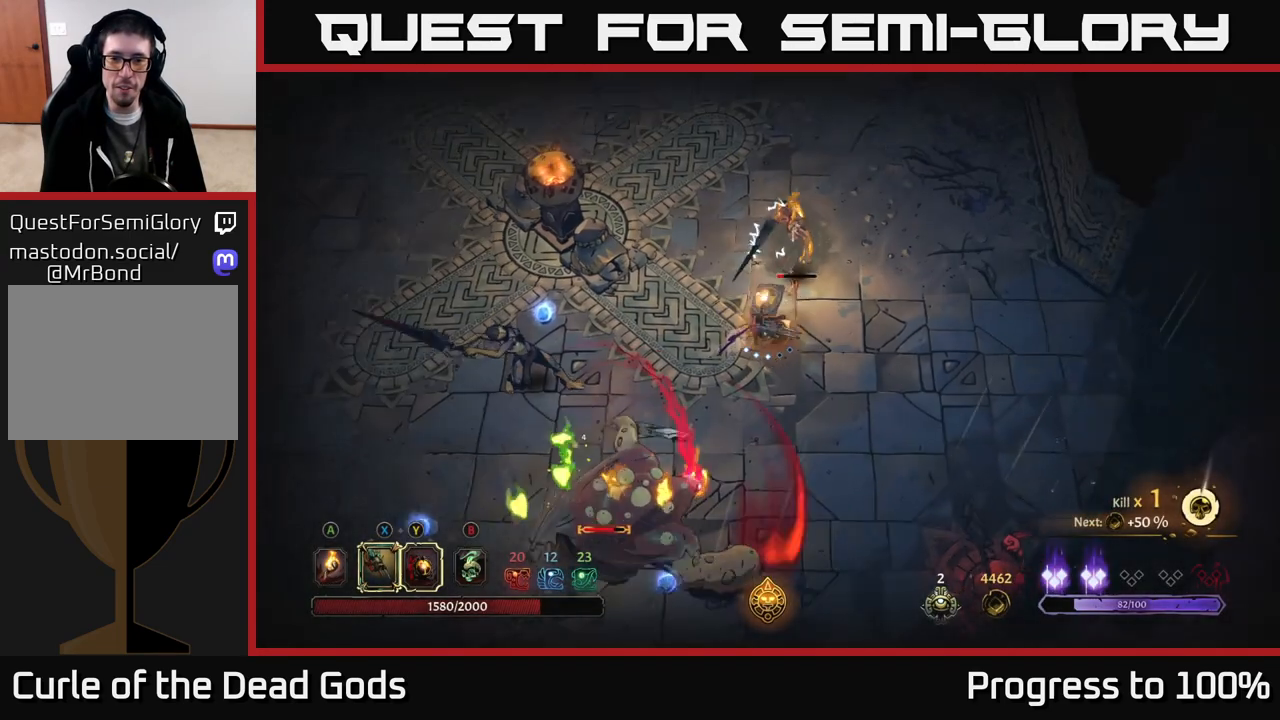
{"buttons": [], "left_stick": "up-right", "right_stick": "center", "events": [[17, "left_stick", "right"], [367, "left_stick", "up-right"]]}
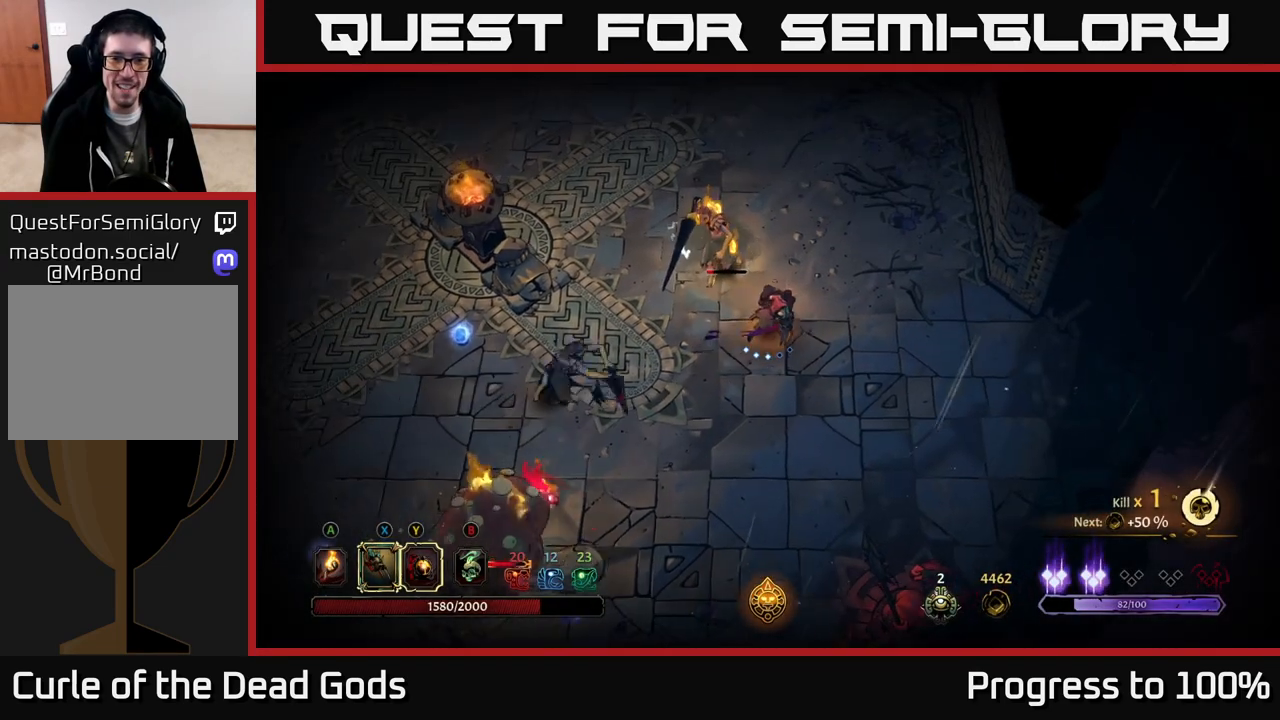
{"buttons": ["Y"], "left_stick": "up-left", "right_stick": "center", "events": [[300, "Y", "down"], [300, "left_stick", "up-left"]]}